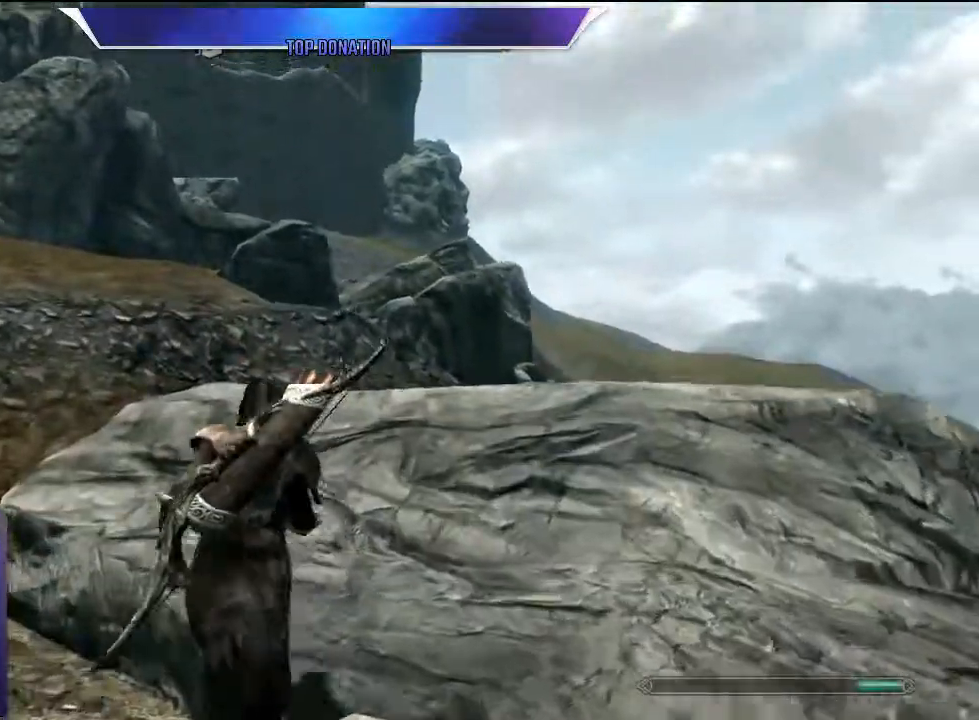
Gameplay with keyboard; each line is a JSON object with the keys held at the frame after it. "events" lists presses ("down") and releases ("up") of "1", "2", "3", "4", "5", "a", "alt", "c", "caps_lock", "ctrl", "d", "e", "f", "g", "q", "r", "s", "shift", "space", "t", "tab", "v", "w", "x" and "z" between this image and that frame as [ms after this image, input, new state], when the widget could be followed in between. No other keys are recorded. Mouse input is not recorded.
{"keys": ["alt", "w"], "events": []}
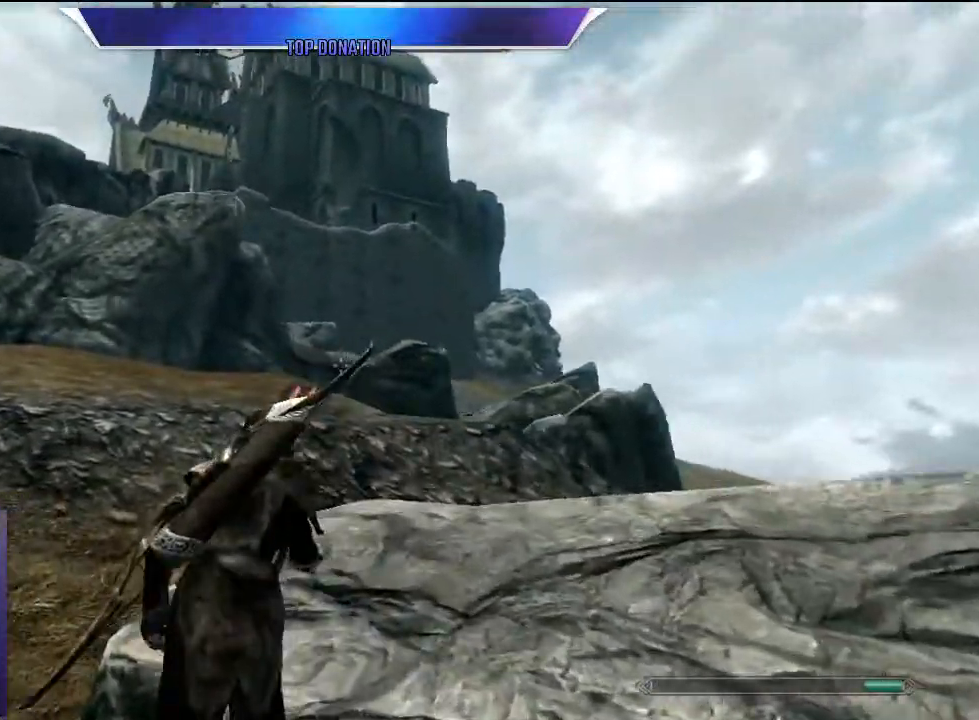
{"keys": ["space", "w"], "events": [[150, "alt", "up"], [400, "space", "down"]]}
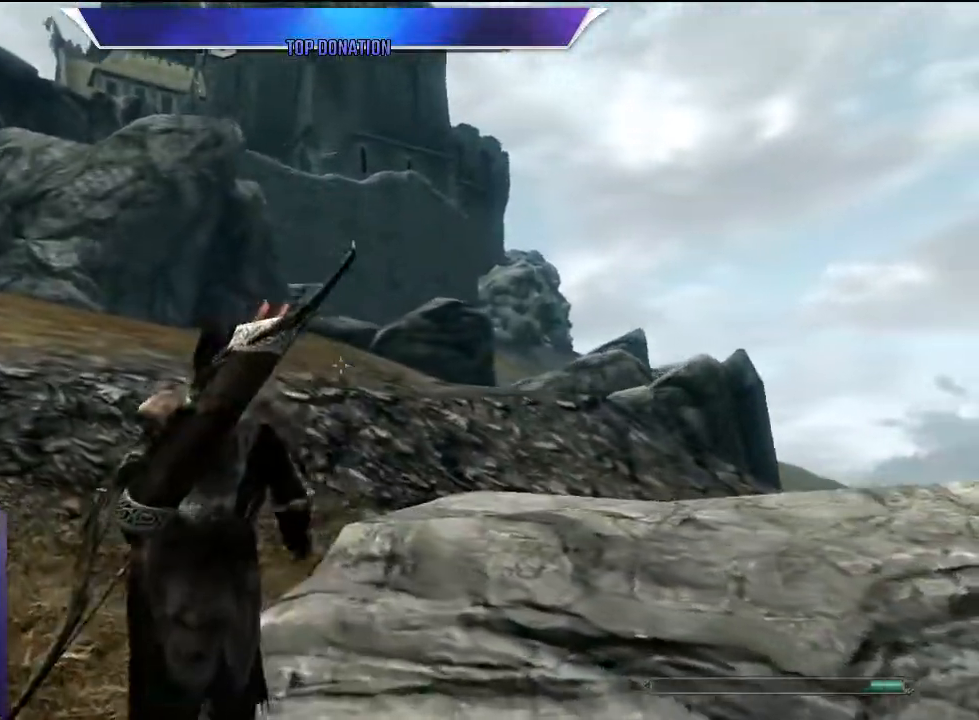
{"keys": ["w"], "events": [[167, "space", "up"]]}
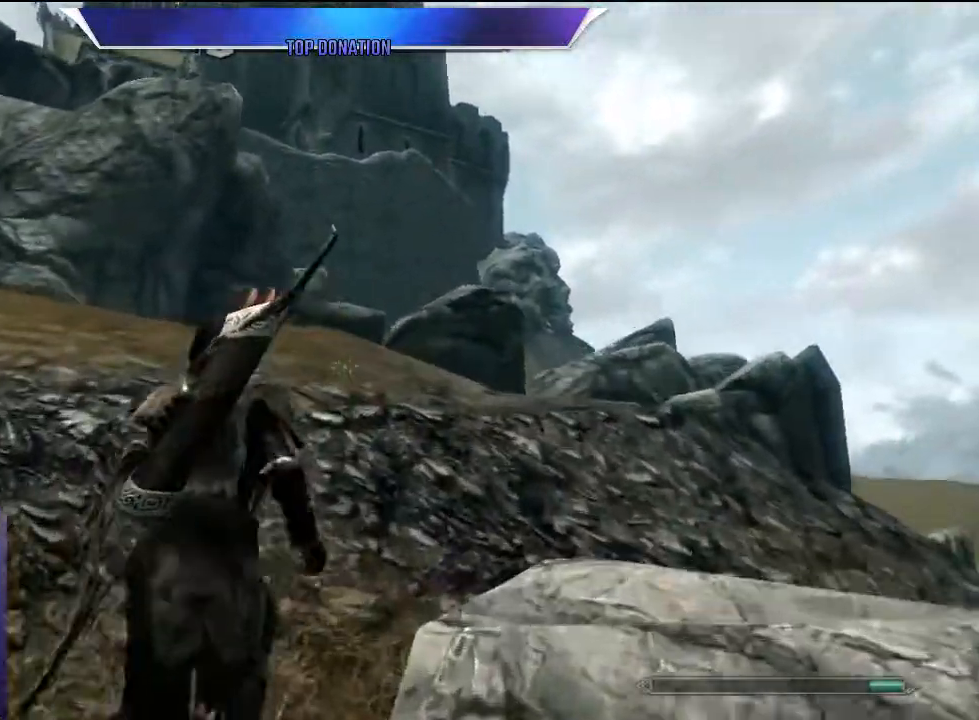
{"keys": ["w"], "events": [[283, "space", "down"], [467, "space", "up"]]}
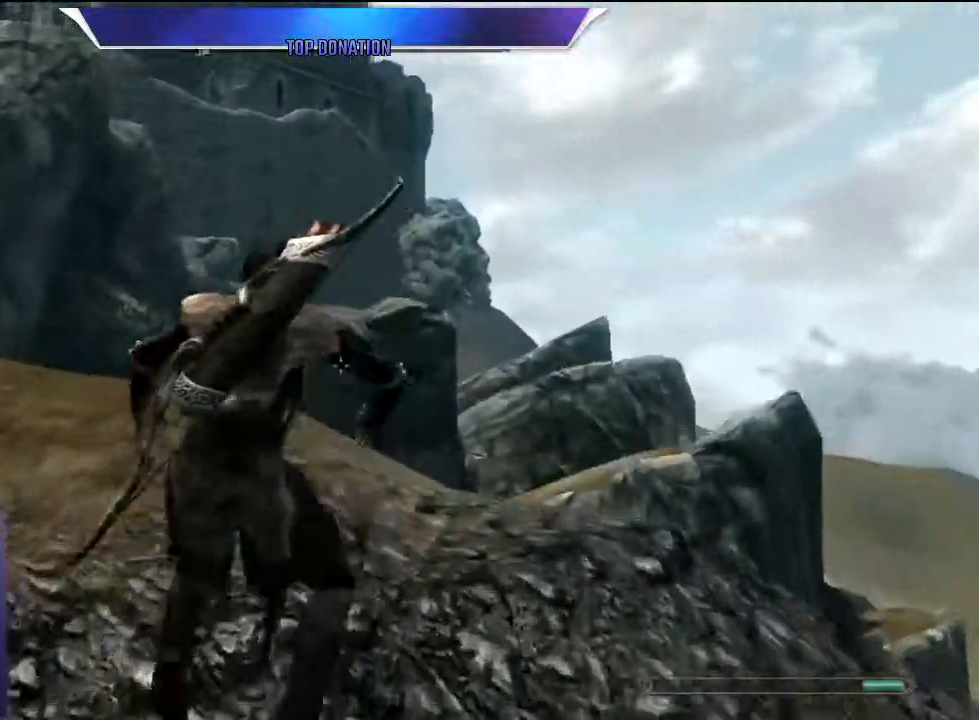
{"keys": ["d", "w"], "events": [[150, "d", "down"]]}
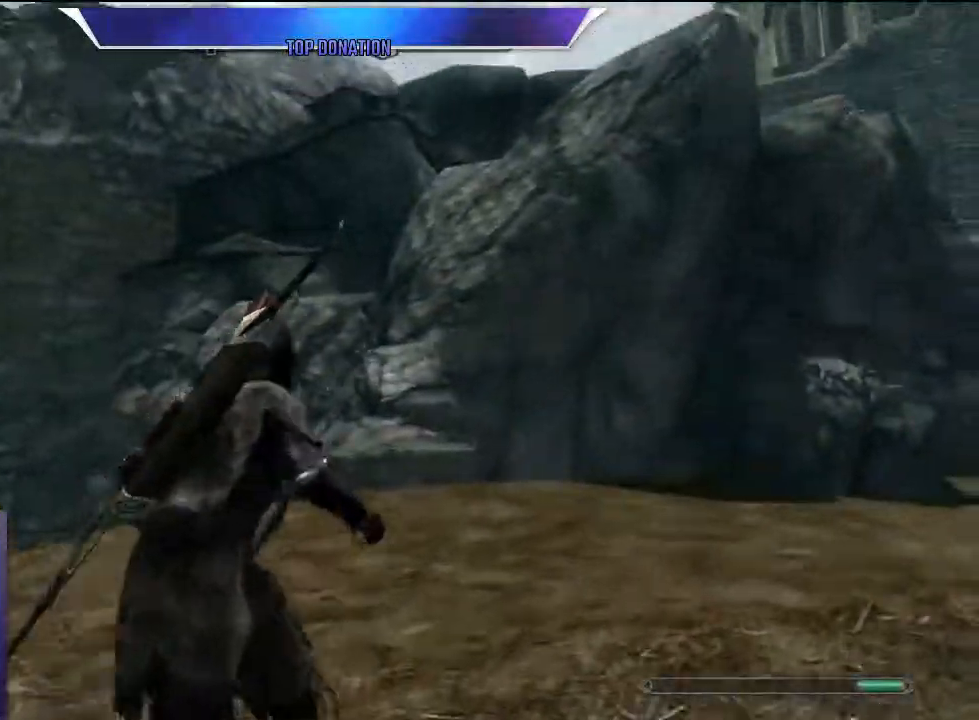
{"keys": ["d", "w"], "events": []}
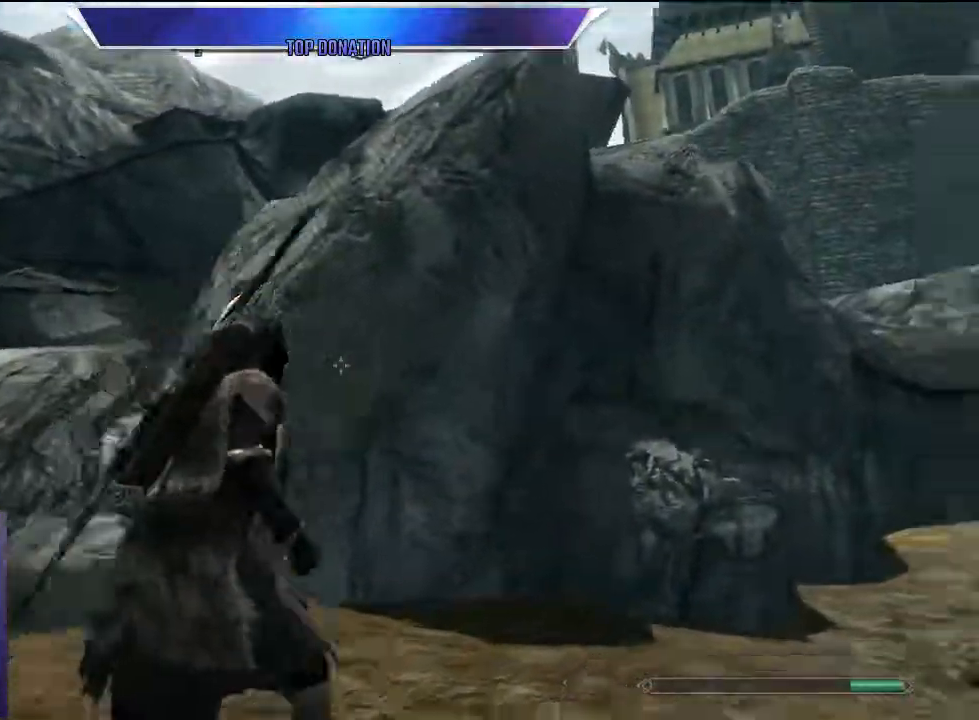
{"keys": ["w"], "events": [[50, "d", "up"]]}
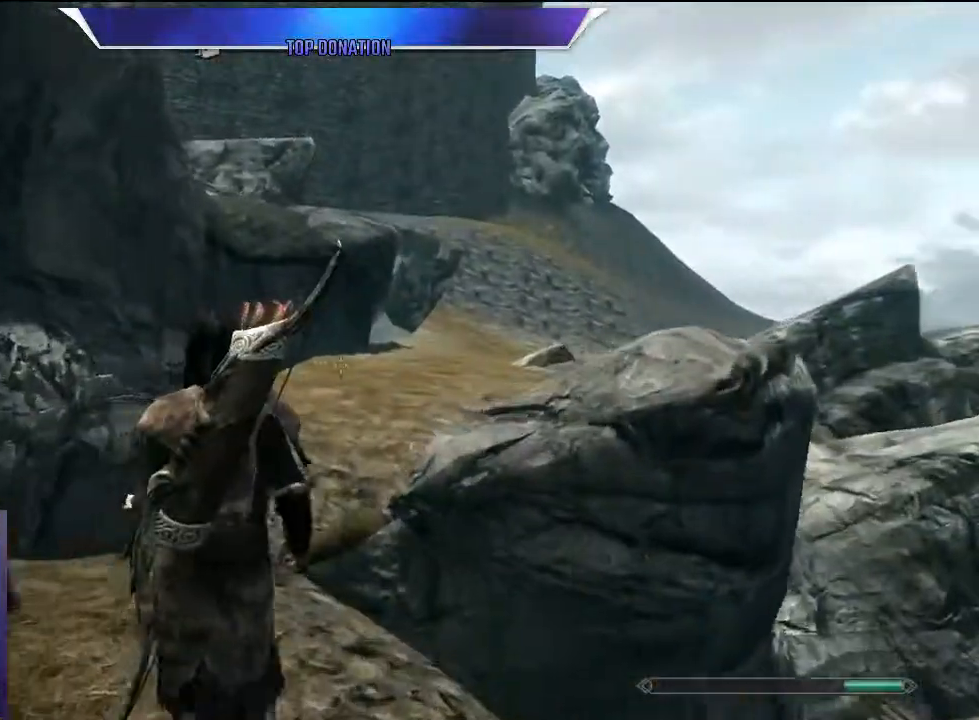
{"keys": ["w"], "events": [[117, "space", "down"], [350, "space", "up"]]}
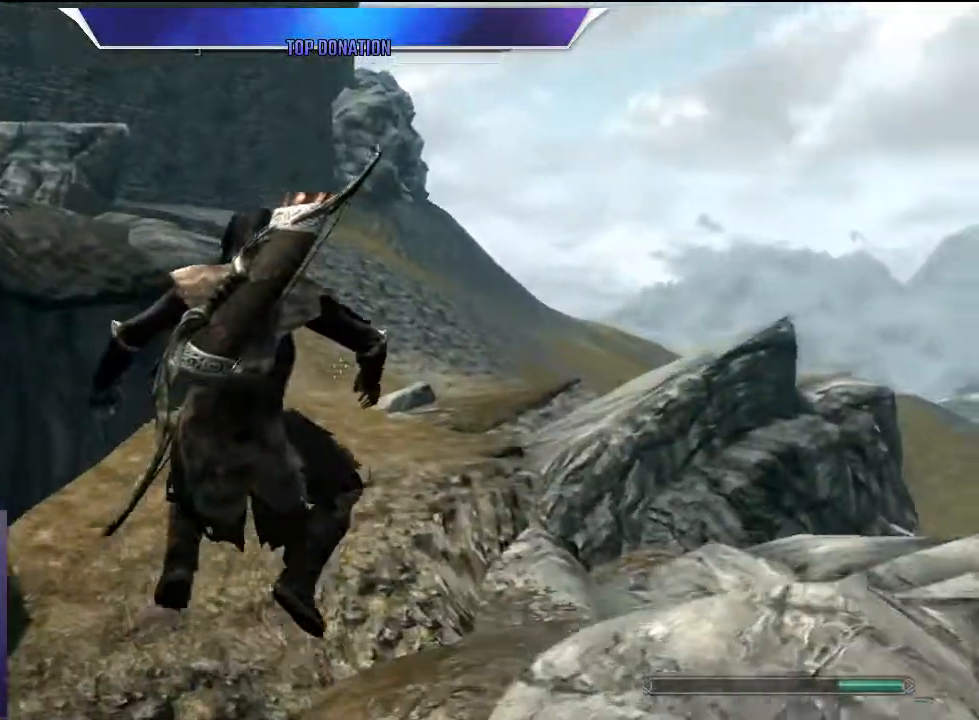
{"keys": ["alt", "w"], "events": [[317, "alt", "down"]]}
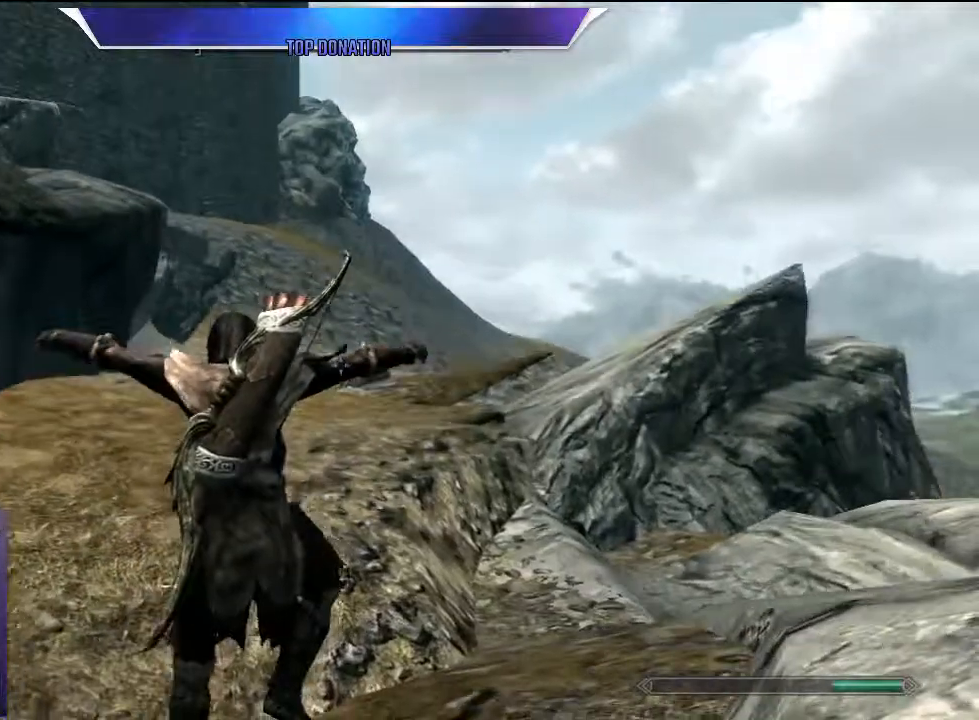
{"keys": ["alt", "w"], "events": []}
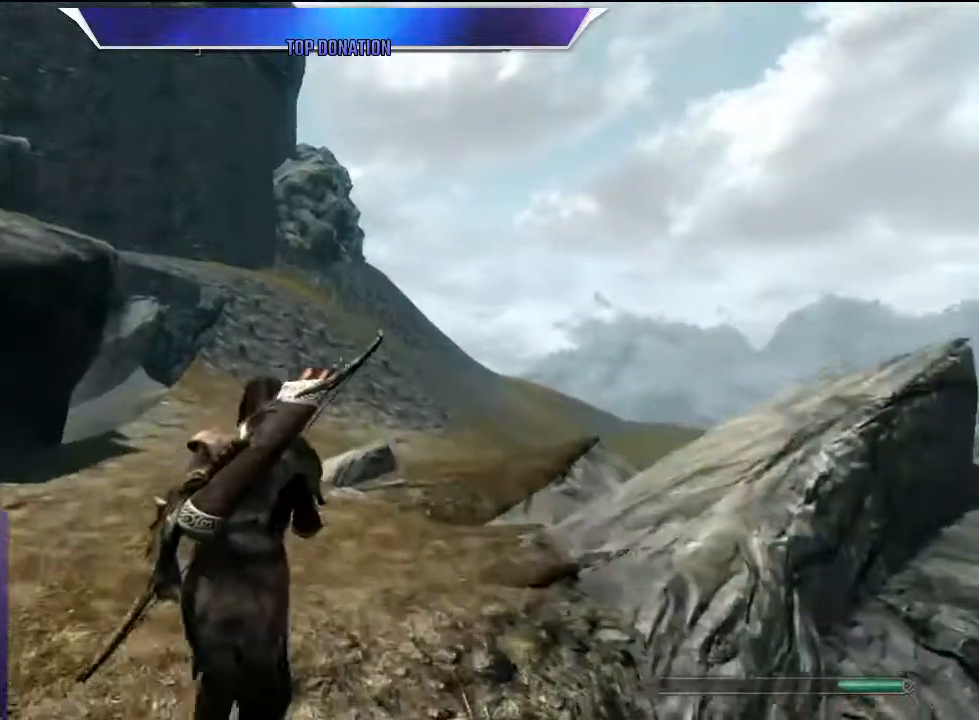
{"keys": ["alt", "w"], "events": []}
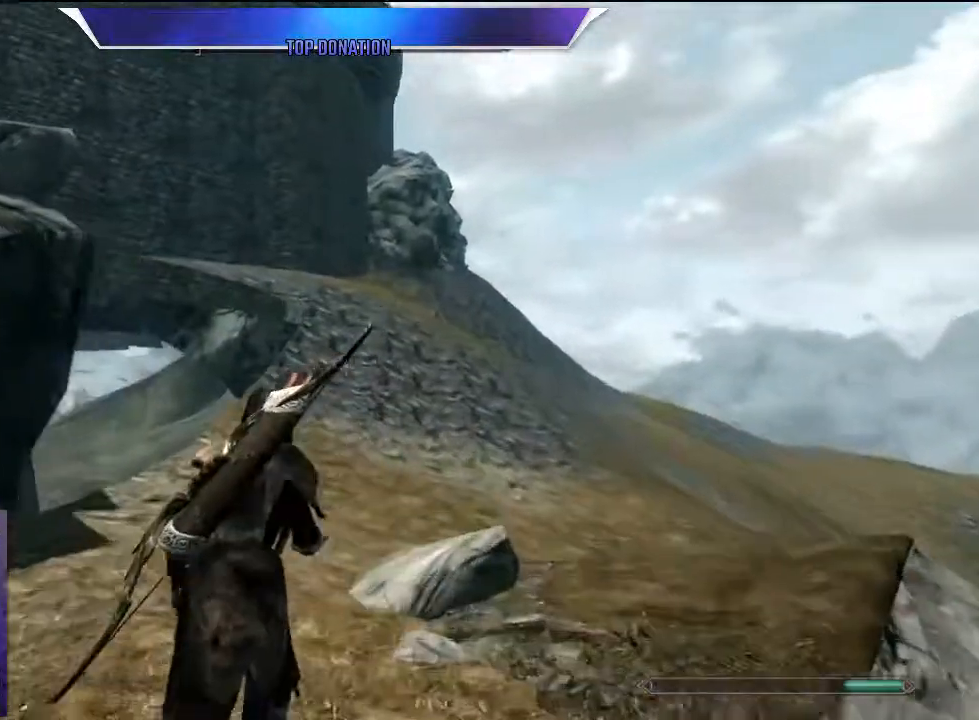
{"keys": ["alt", "w"], "events": []}
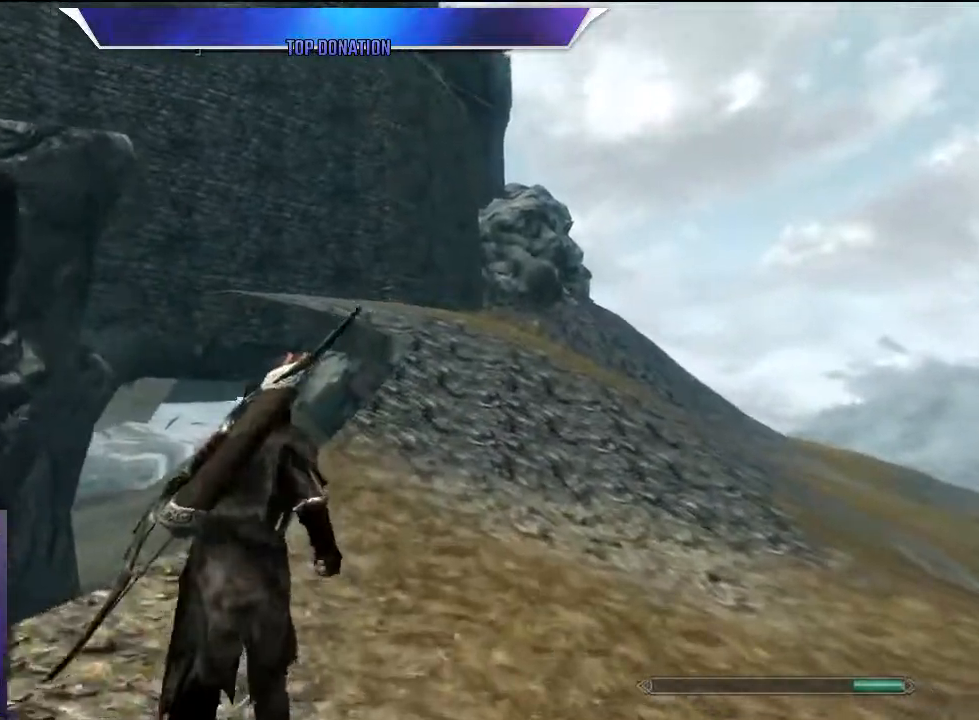
{"keys": ["d"], "events": [[283, "alt", "up"], [283, "d", "down"], [417, "w", "up"]]}
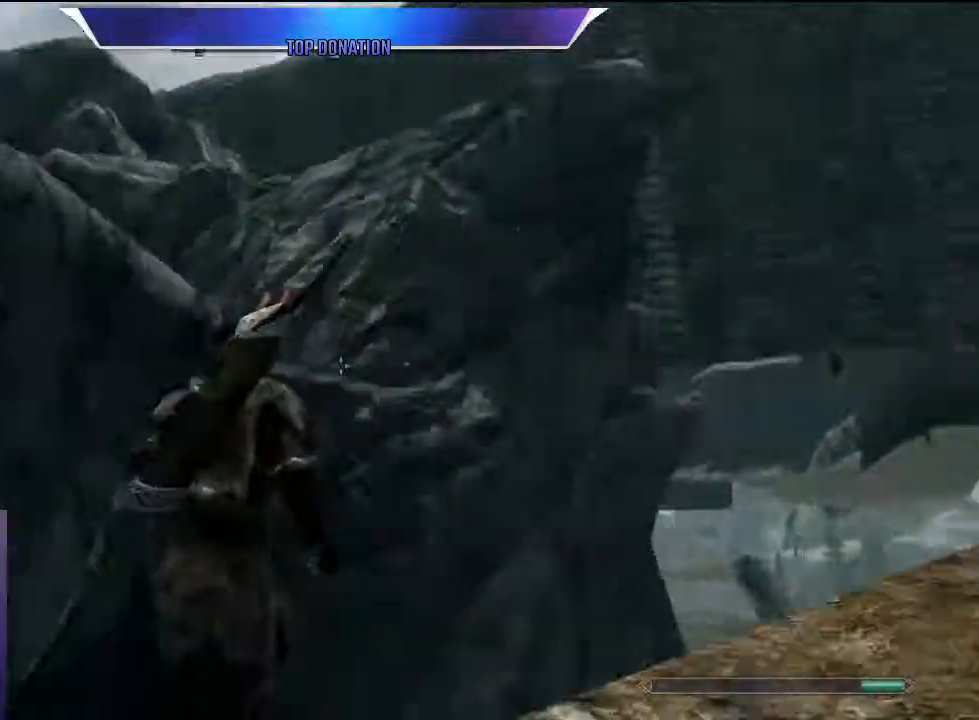
{"keys": ["d", "s"], "events": [[167, "s", "down"]]}
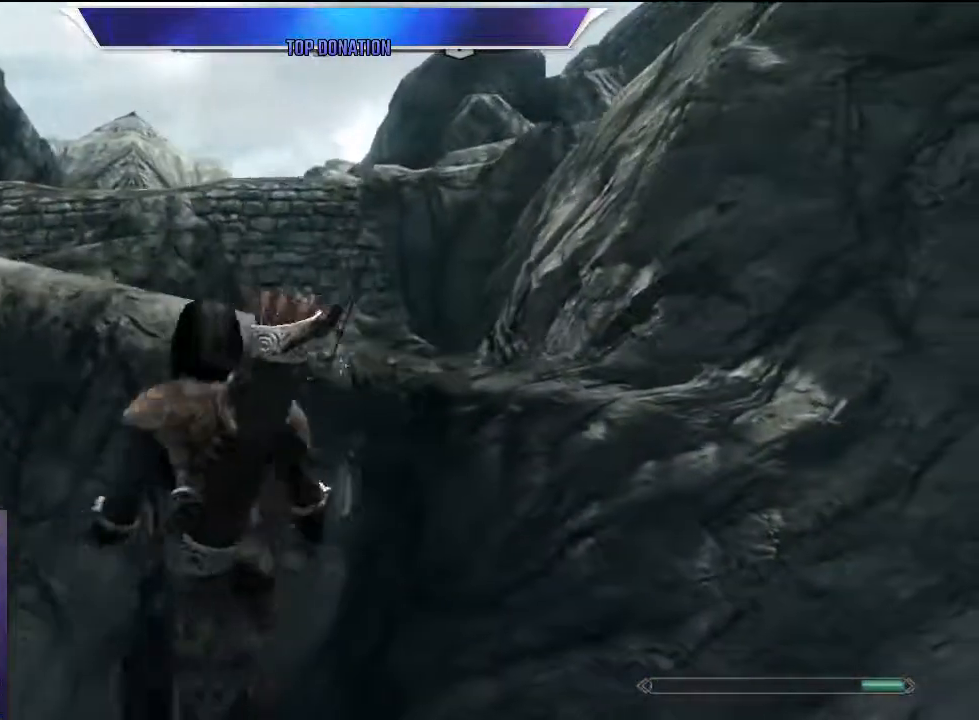
{"keys": ["d", "s"], "events": []}
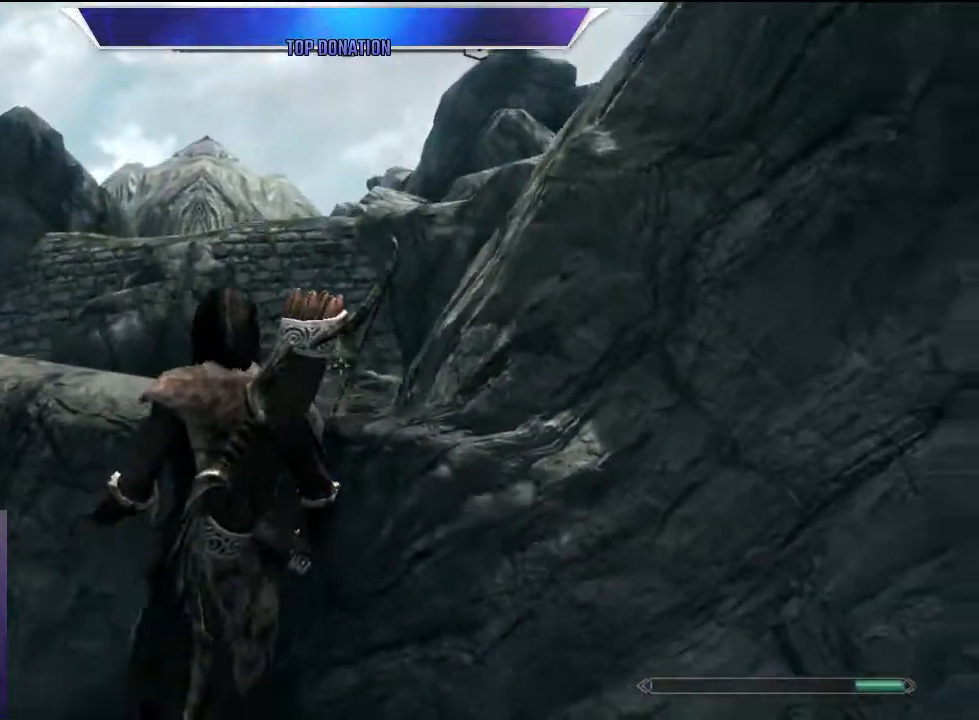
{"keys": ["d", "s"], "events": []}
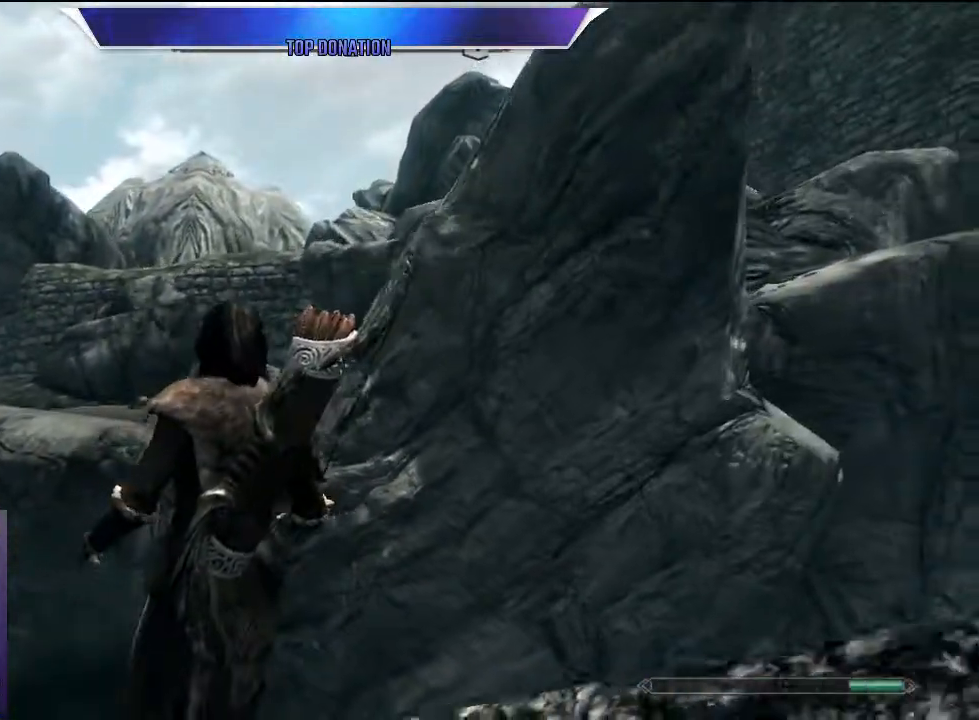
{"keys": ["d"], "events": [[300, "s", "up"]]}
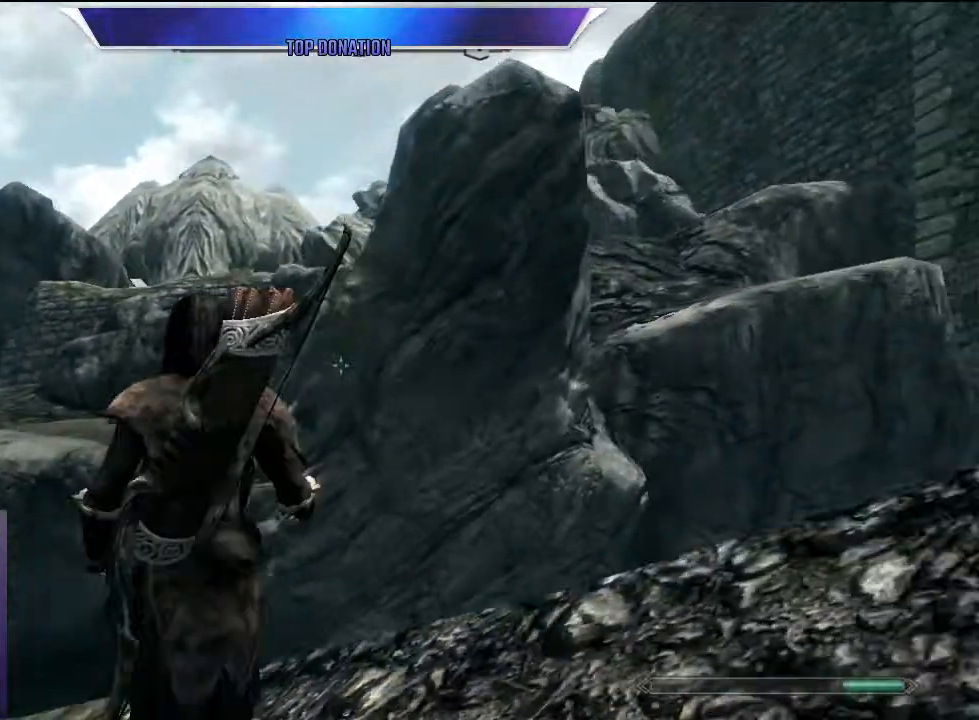
{"keys": ["d", "w"], "events": [[450, "w", "down"]]}
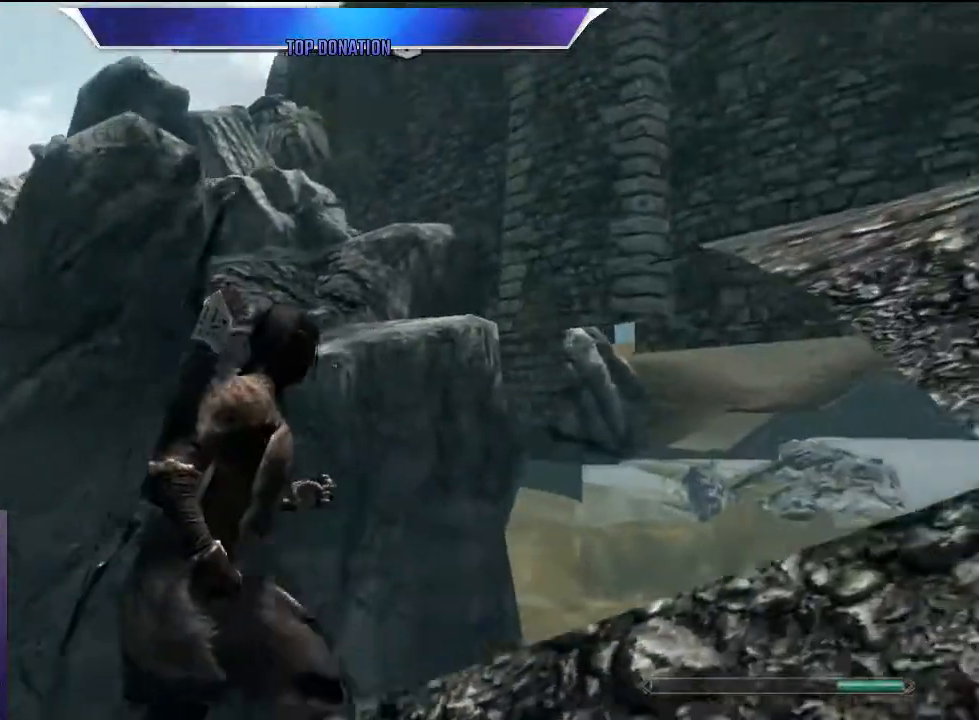
{"keys": ["d"], "events": [[283, "w", "up"]]}
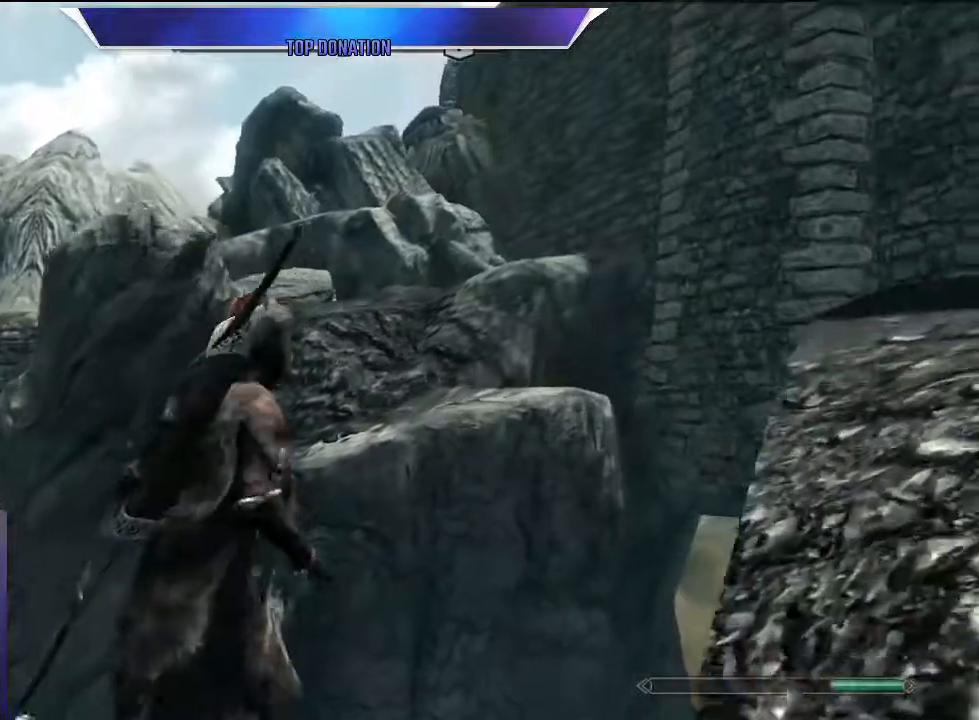
{"keys": ["d", "w"], "events": [[483, "w", "down"]]}
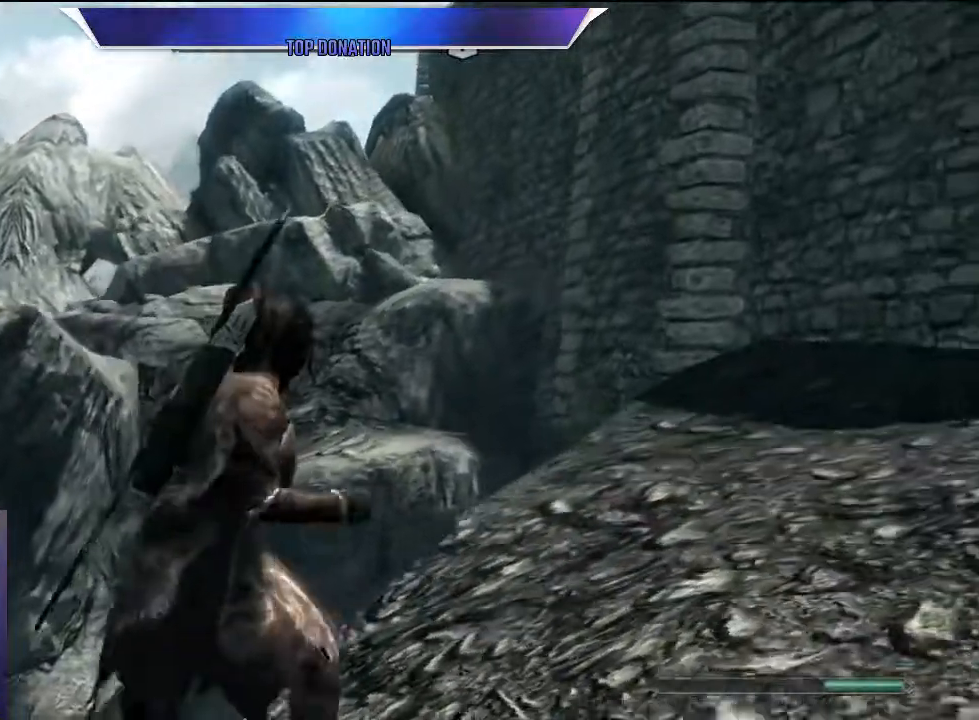
{"keys": ["w"], "events": [[500, "d", "up"]]}
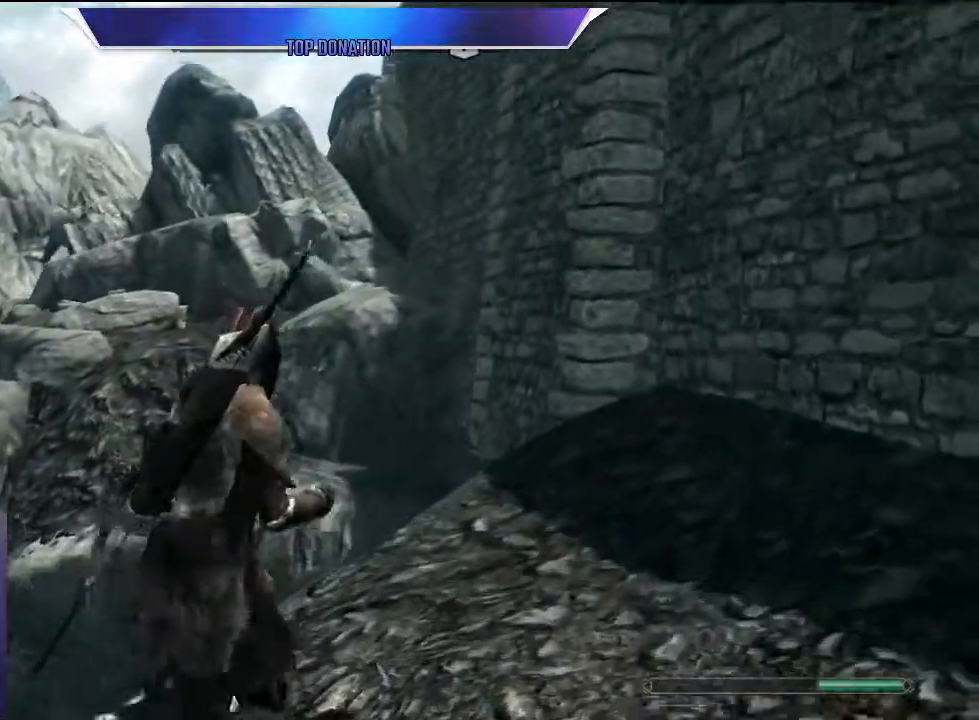
{"keys": ["w"], "events": []}
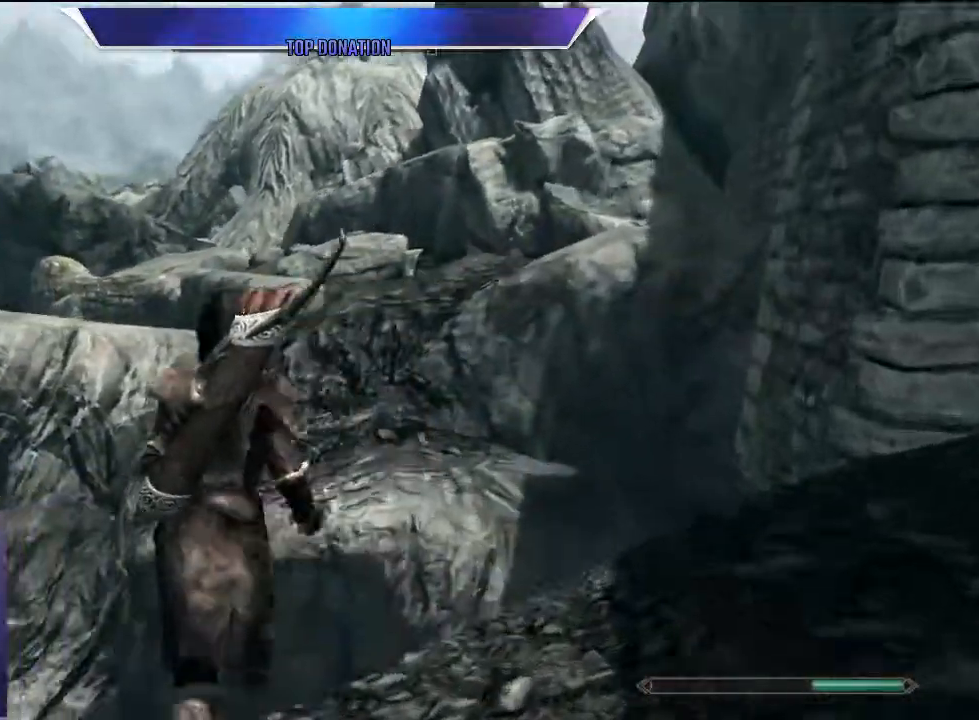
{"keys": ["space", "w"], "events": [[483, "space", "down"]]}
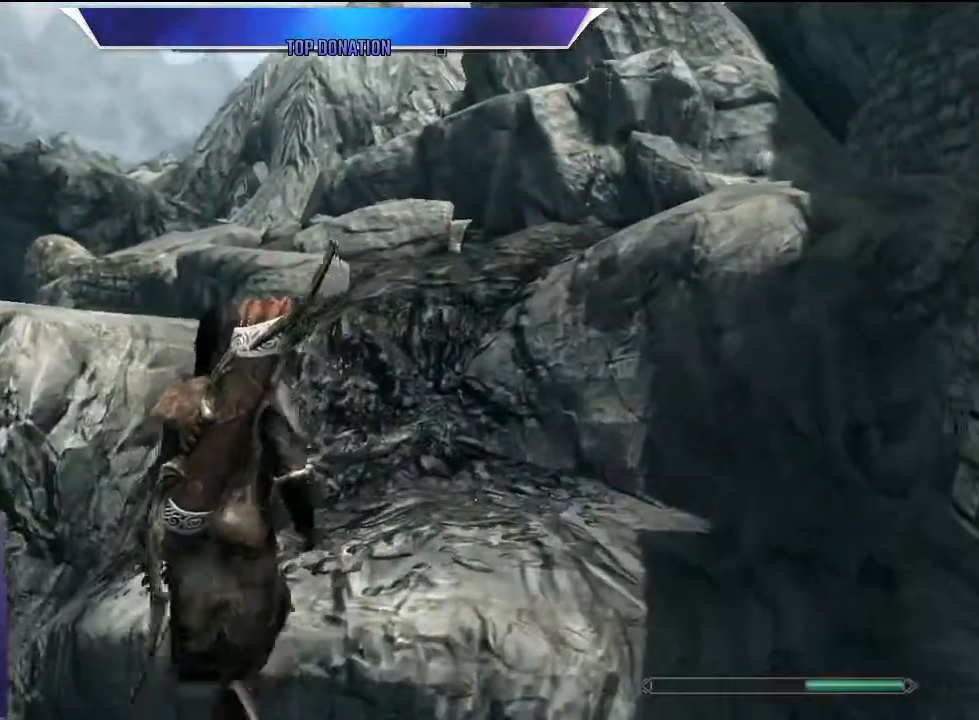
{"keys": ["w"], "events": [[267, "space", "up"]]}
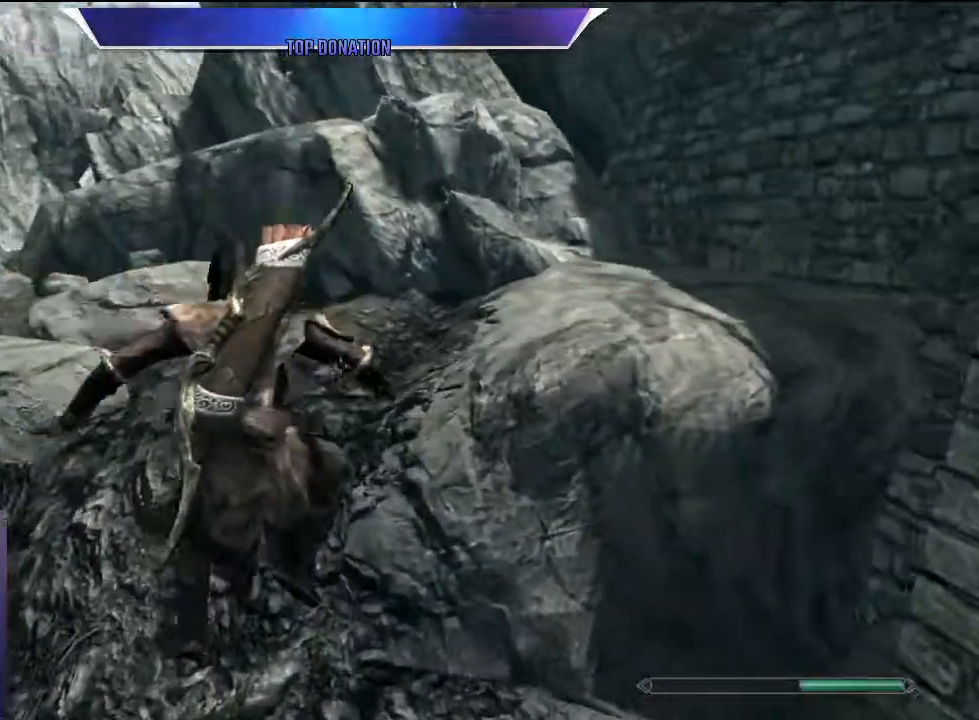
{"keys": ["a", "space", "w"], "events": [[233, "a", "down"], [467, "space", "down"]]}
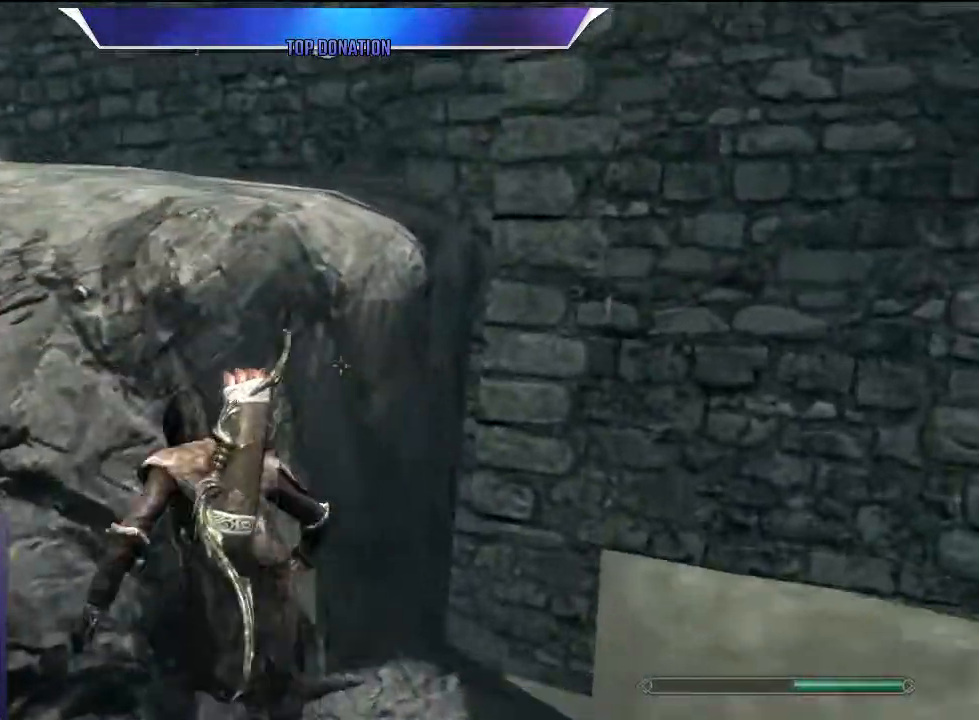
{"keys": ["a", "w"], "events": [[350, "space", "up"]]}
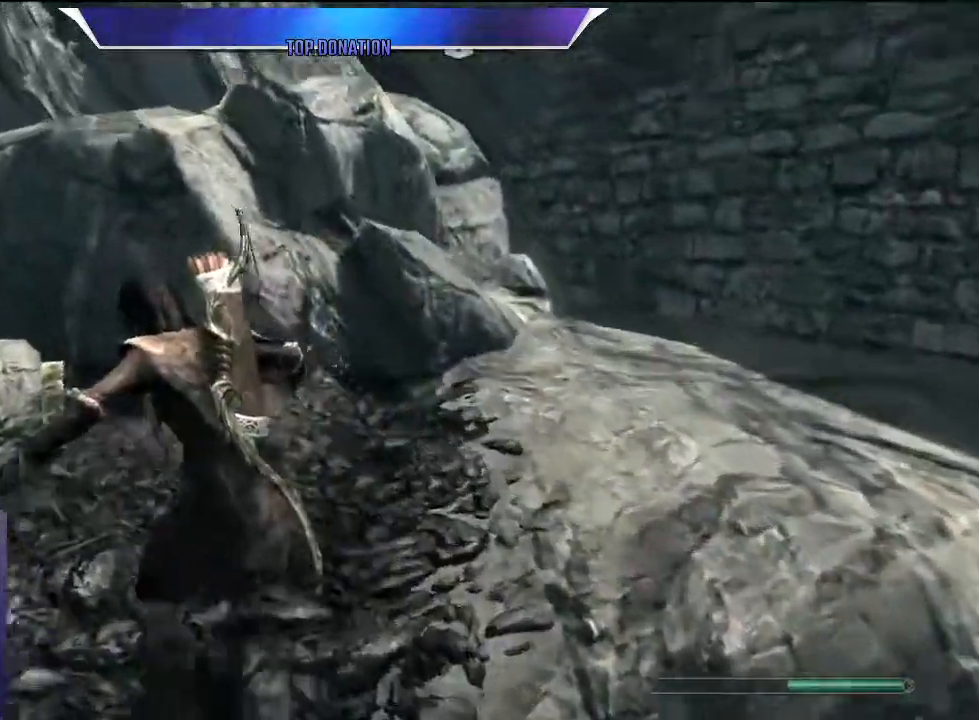
{"keys": ["d", "space", "w"], "events": [[33, "a", "up"], [83, "d", "down"], [267, "space", "down"]]}
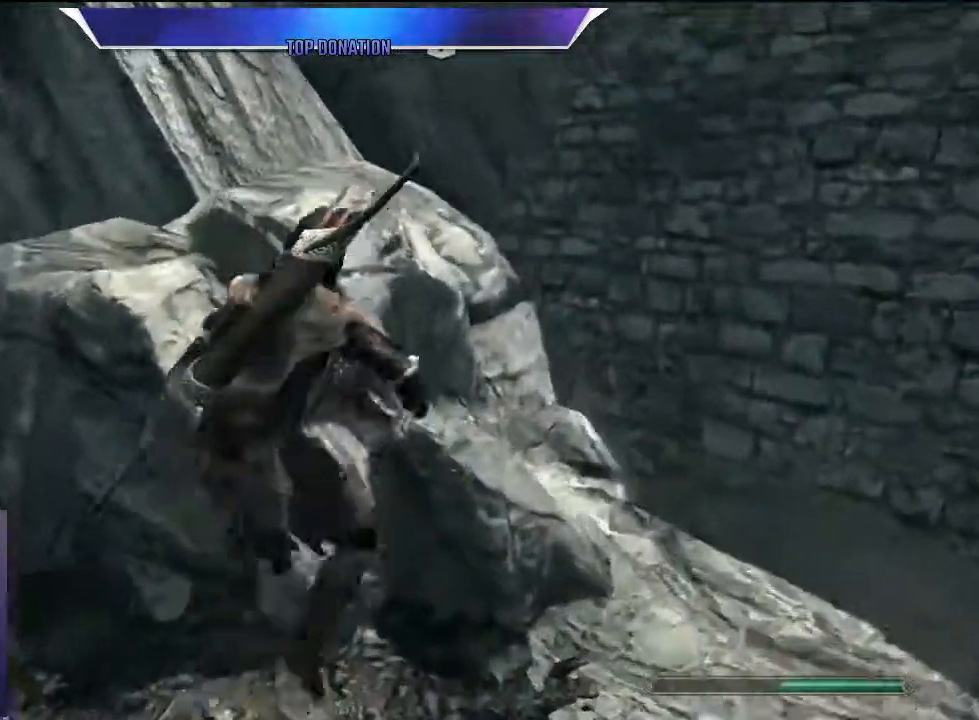
{"keys": ["d"], "events": [[100, "space", "up"], [417, "w", "up"]]}
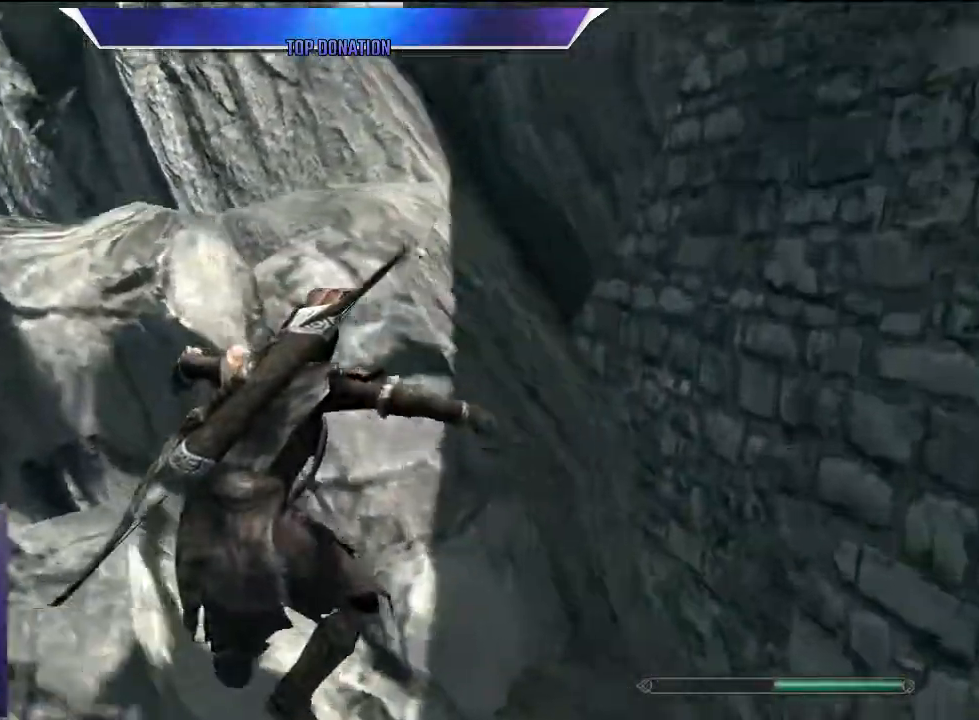
{"keys": ["w"], "events": [[67, "s", "down"], [200, "s", "up"], [350, "w", "down"], [433, "d", "up"]]}